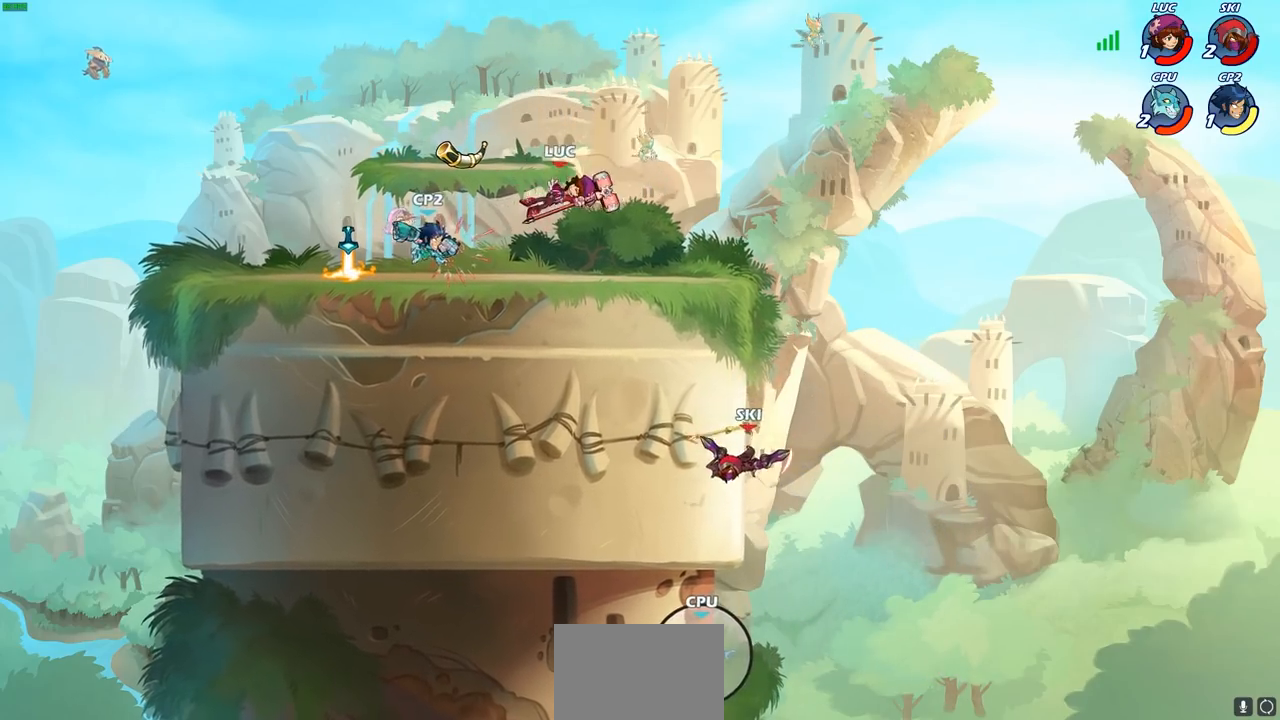
Gameplay with a controller (PlayStation layout); each line is a JSON object with the inputs held at the frame after it. "events" lists button and stick changes between this image and that frame as [ms after this image, input, new state], when the widget could be followed in between.
{"buttons": [], "left_stick": "up-right", "right_stick": "center", "events": [[117, "left_stick", "up"], [200, "CROSS", "down"], [200, "left_stick", "left"], [367, "CROSS", "up"], [367, "left_stick", "up-left"], [500, "left_stick", "up-right"]]}
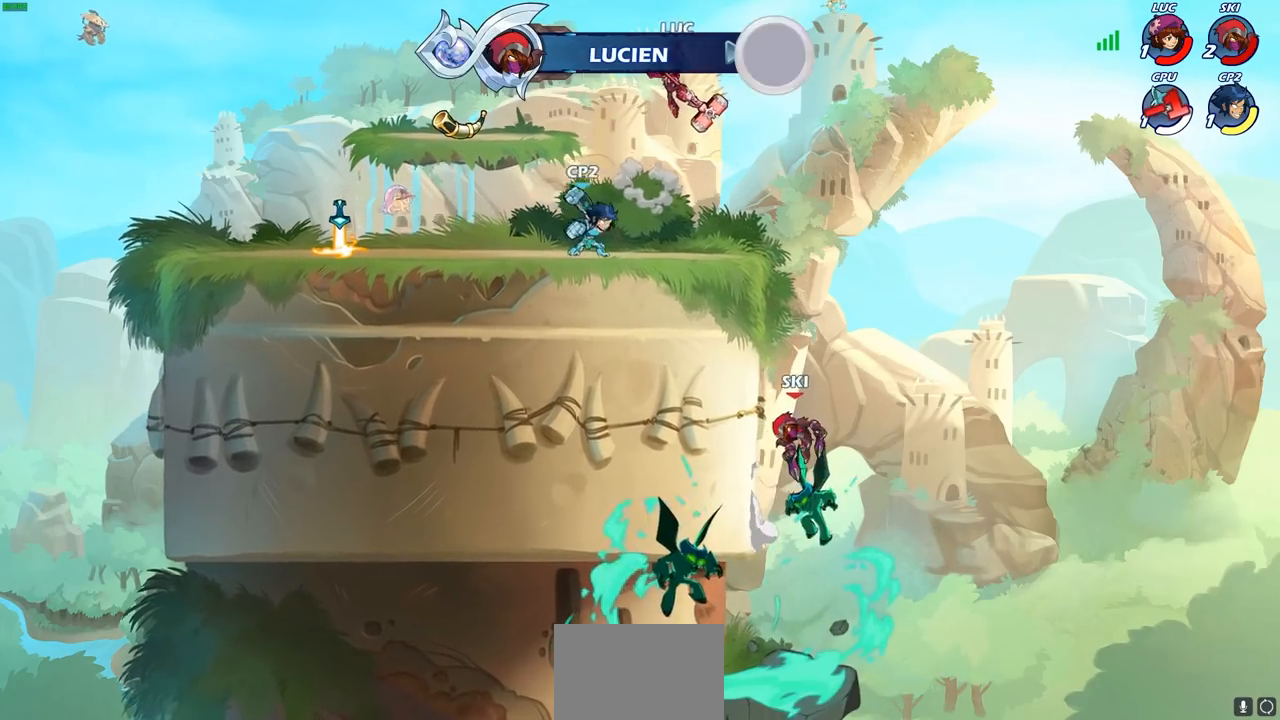
{"buttons": [], "left_stick": "down-left", "right_stick": "center", "events": [[33, "SQUARE", "down"], [50, "CROSS", "down"], [67, "SQUARE", "up"], [100, "left_stick", "up"], [200, "CROSS", "up"], [300, "left_stick", "down-left"]]}
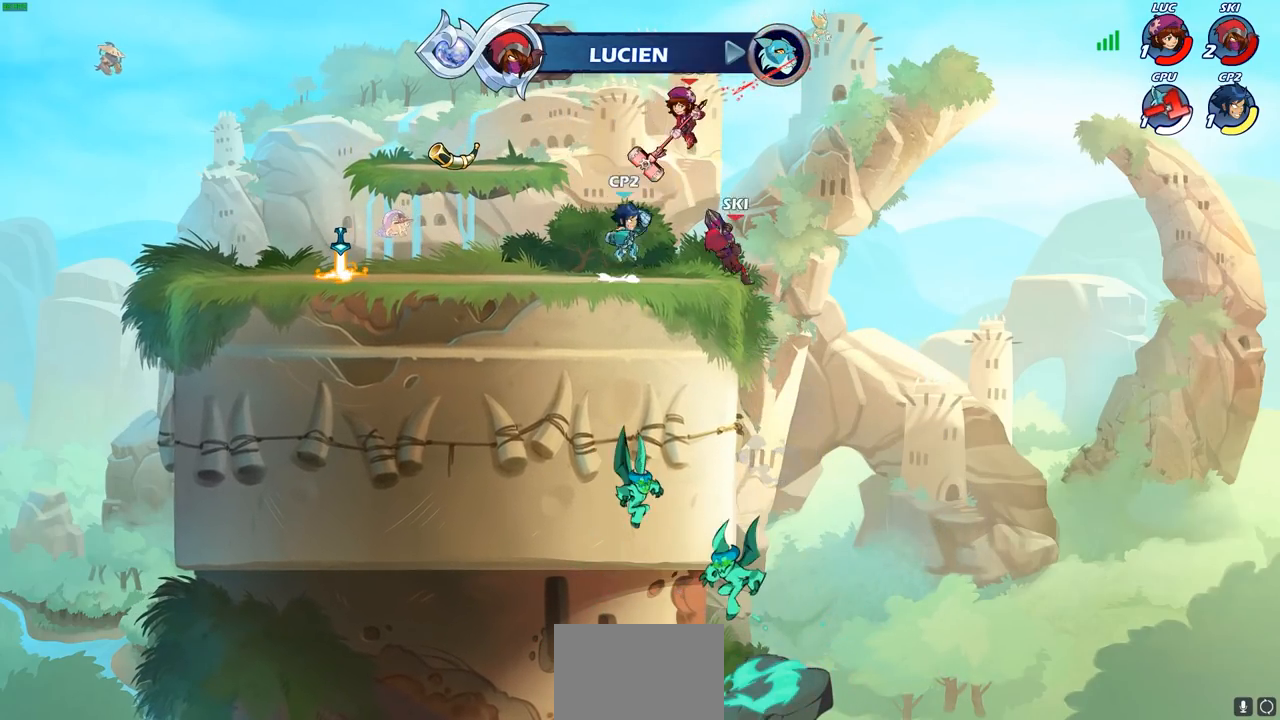
{"buttons": [], "left_stick": "down-left", "right_stick": "center", "events": [[100, "left_stick", "down-right"], [333, "left_stick", "down-left"]]}
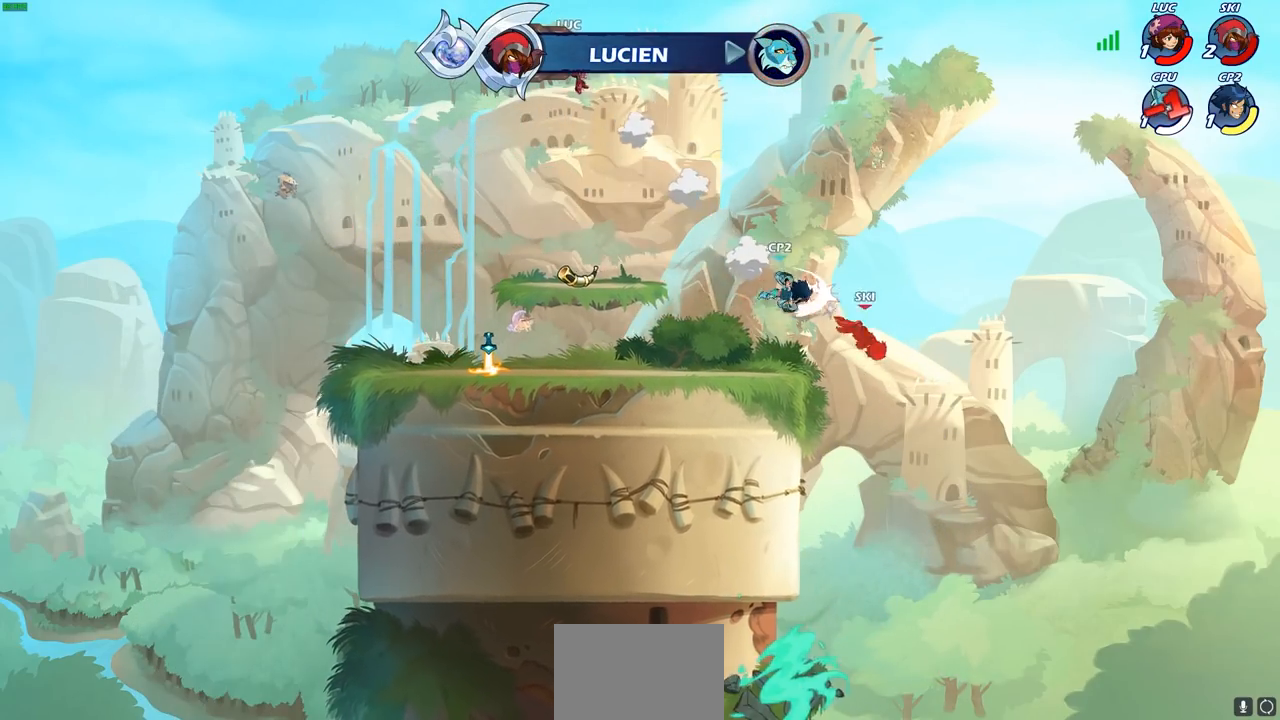
{"buttons": [], "left_stick": "down", "right_stick": "center", "events": [[50, "R2", "down"], [183, "R2", "up"], [267, "R2", "down"], [433, "R2", "up"], [467, "left_stick", "down"]]}
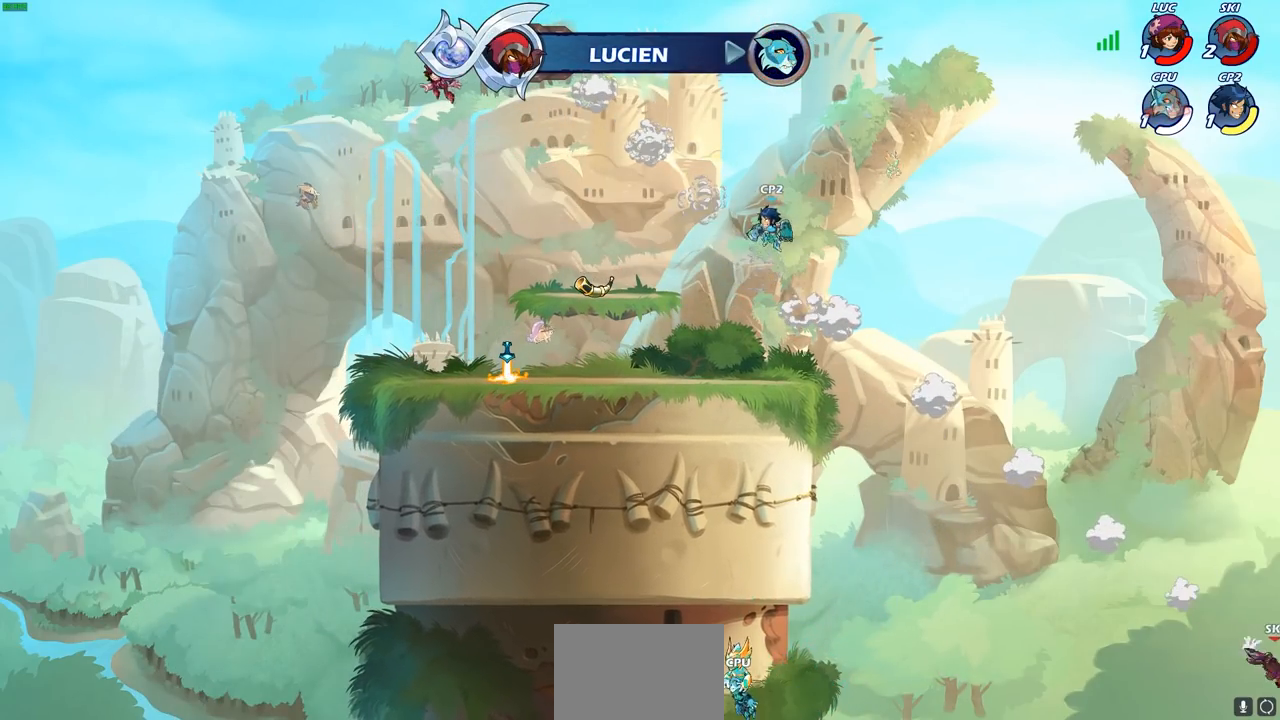
{"buttons": [], "left_stick": "left", "right_stick": "center", "events": [[33, "left_stick", "right"], [150, "left_stick", "left"], [300, "CROSS", "down"], [500, "CROSS", "up"]]}
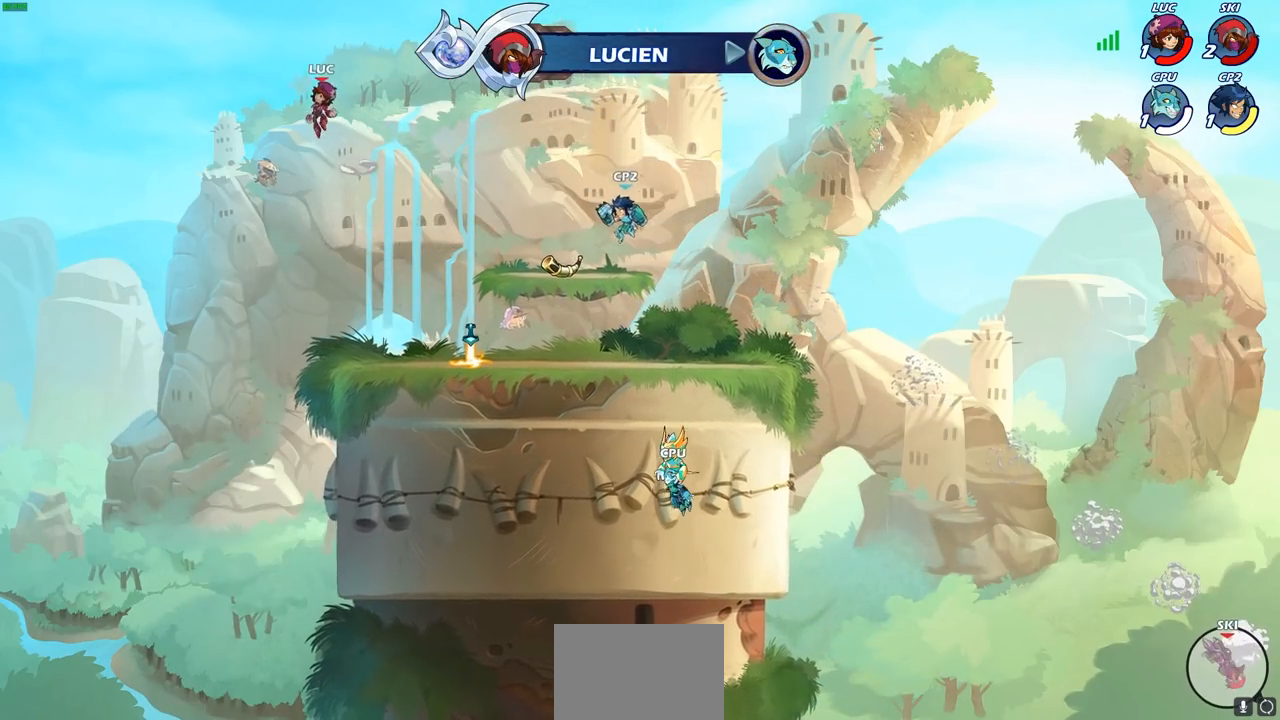
{"buttons": [], "left_stick": "down", "right_stick": "center", "events": [[17, "left_stick", "right"], [217, "left_stick", "down-right"], [317, "left_stick", "down"]]}
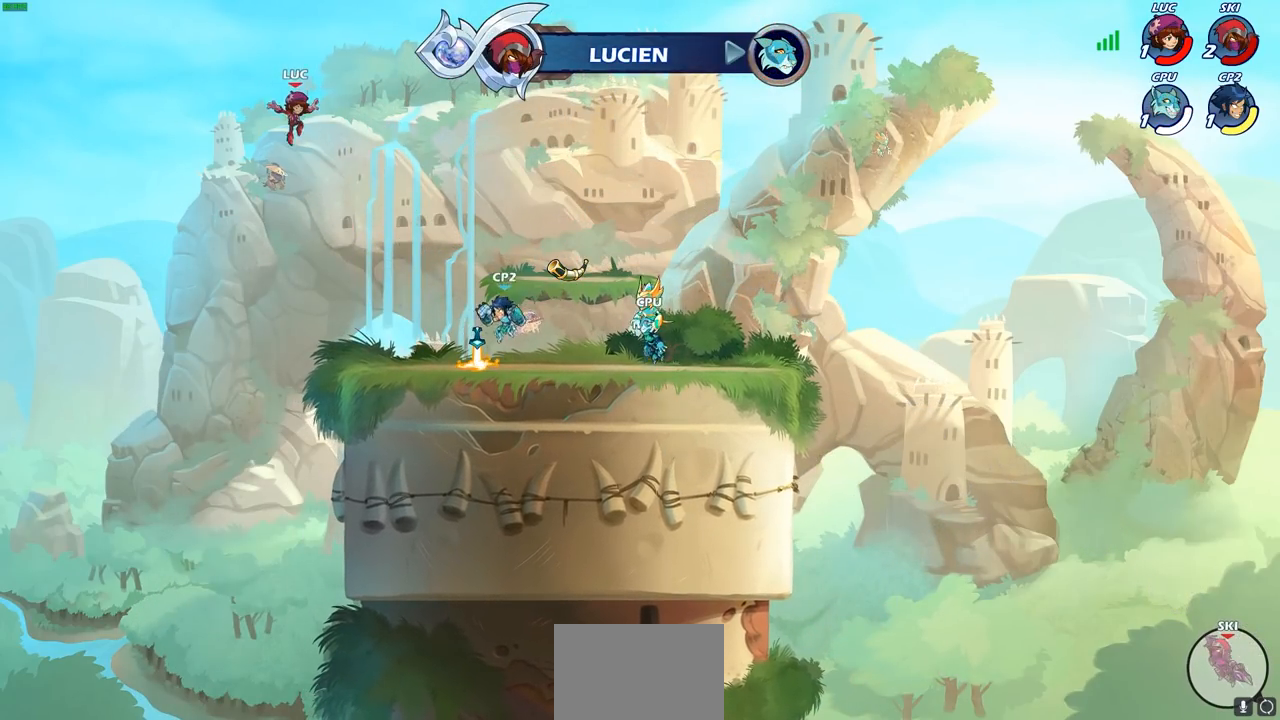
{"buttons": [], "left_stick": "right", "right_stick": "center", "events": [[200, "left_stick", "right"], [333, "CIRCLE", "down"], [417, "CIRCLE", "up"]]}
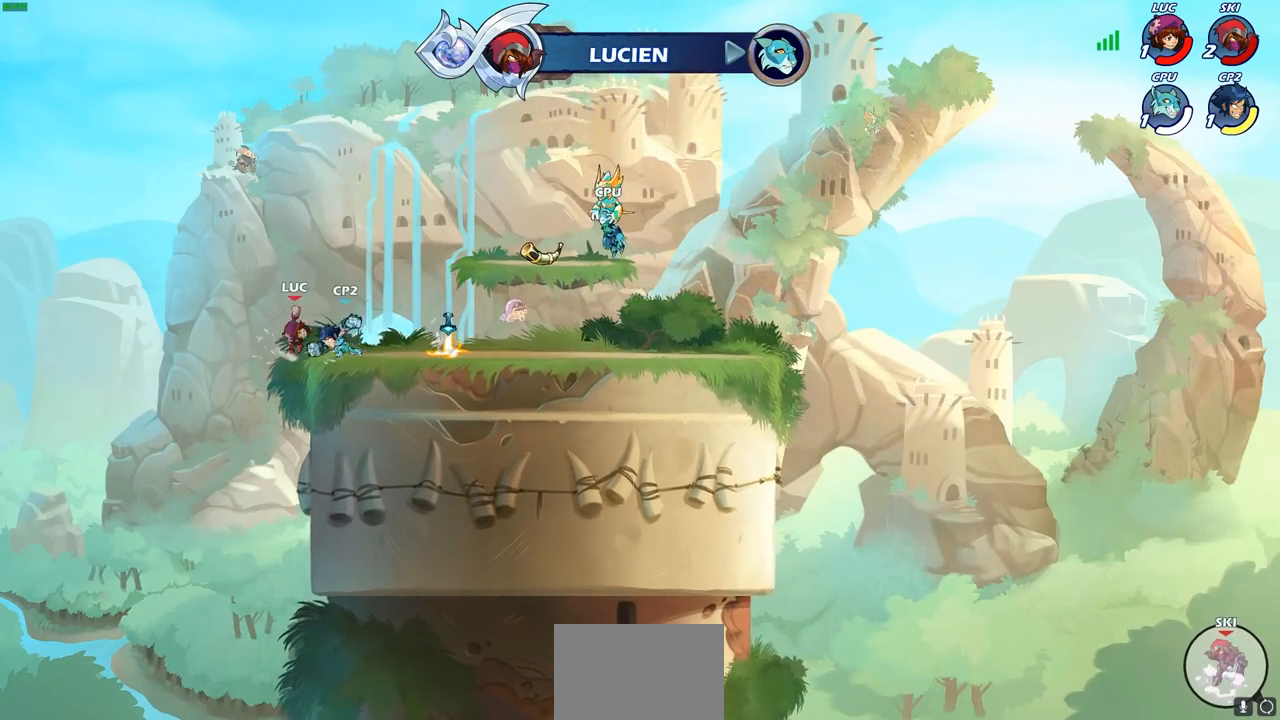
{"buttons": ["R2"], "left_stick": "down", "right_stick": "center", "events": [[200, "left_stick", "up-right"], [400, "left_stick", "down"], [450, "R2", "down"]]}
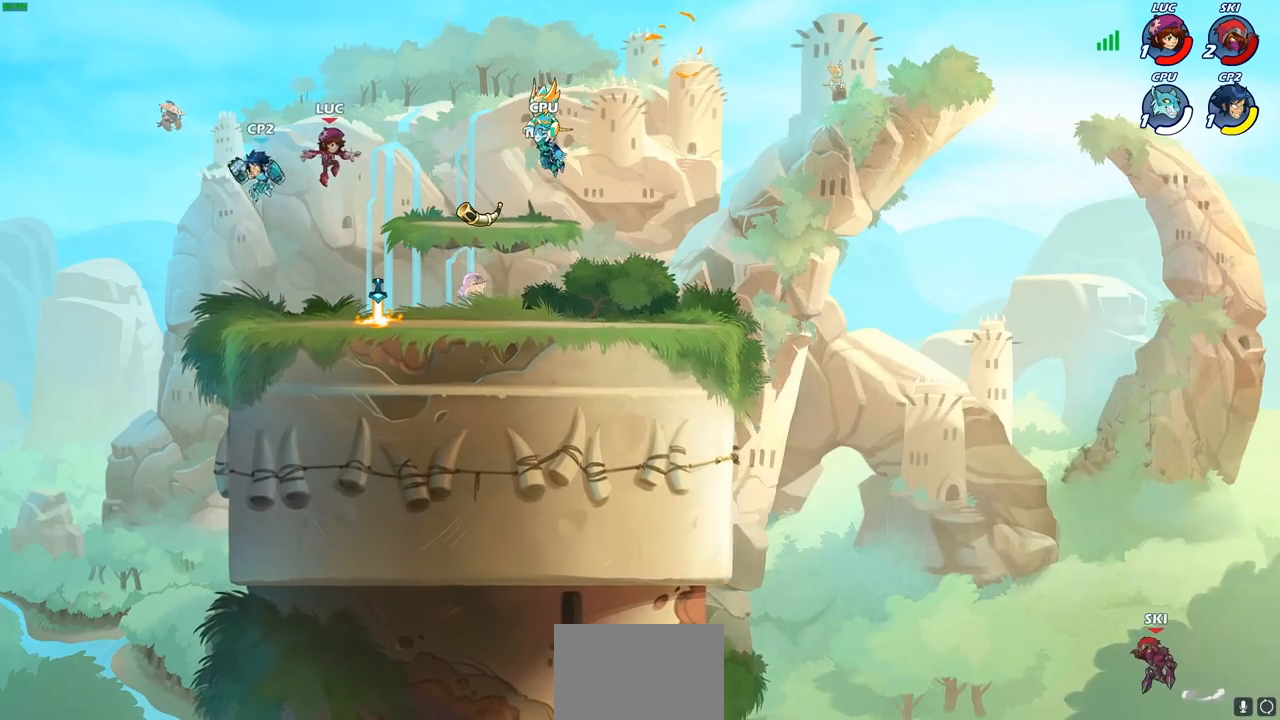
{"buttons": [], "left_stick": "up-left", "right_stick": "center", "events": [[100, "left_stick", "right"], [200, "R2", "up"], [367, "left_stick", "up-left"], [383, "R1", "down"], [467, "R1", "up"]]}
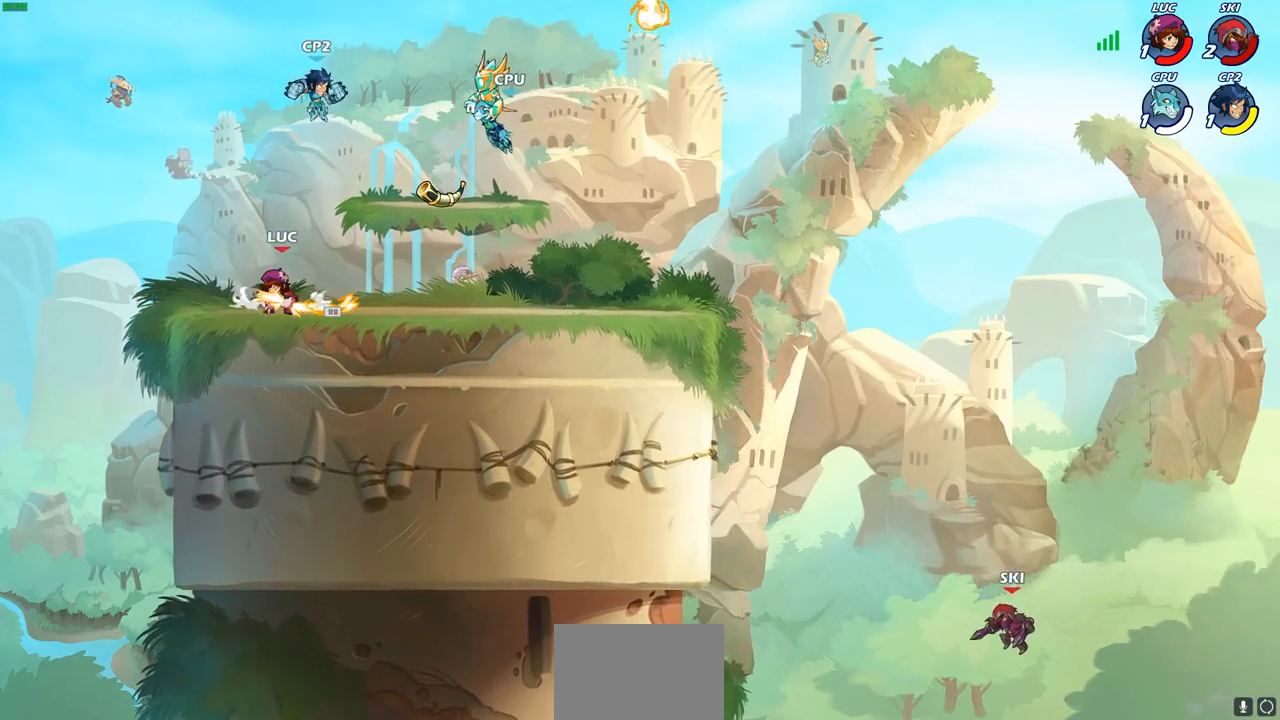
{"buttons": [], "left_stick": "left", "right_stick": "center", "events": [[117, "CROSS", "down"], [150, "left_stick", "up-right"], [217, "SQUARE", "down"], [233, "CROSS", "up"], [300, "SQUARE", "up"], [317, "left_stick", "center"], [483, "left_stick", "left"]]}
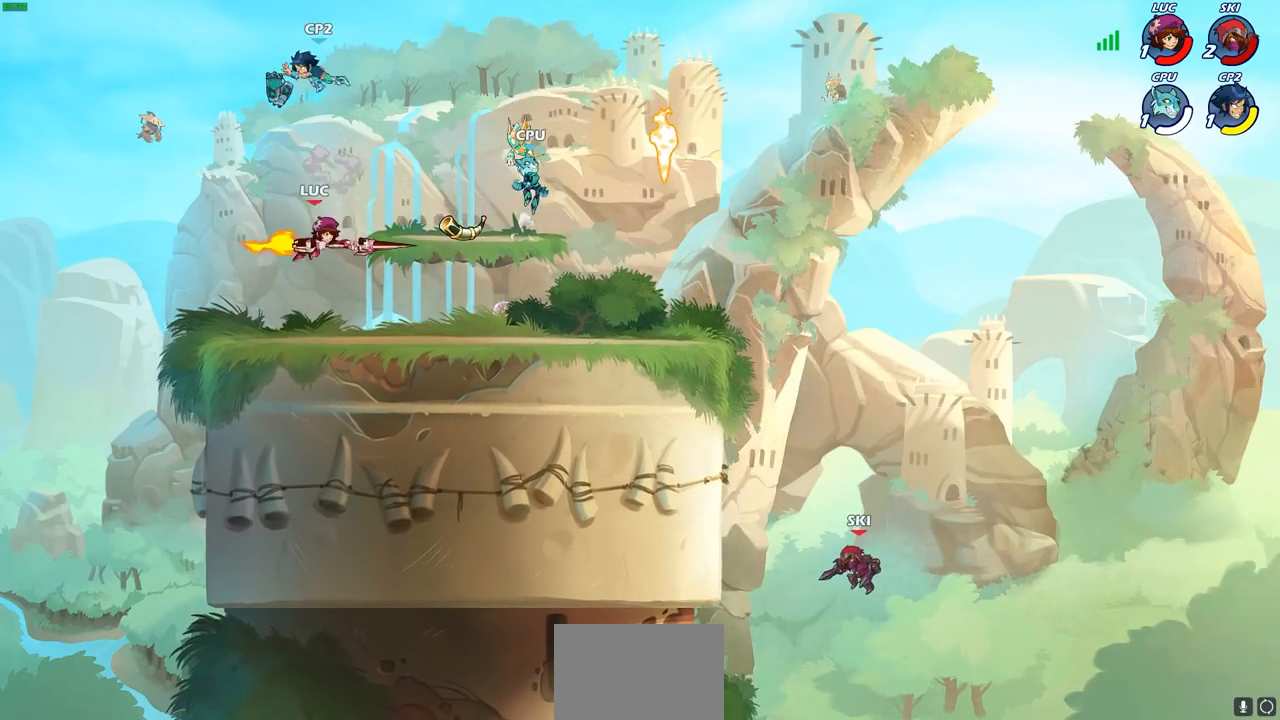
{"buttons": ["CROSS", "SQUARE"], "left_stick": "up", "right_stick": "center", "events": [[283, "left_stick", "center"], [333, "left_stick", "left"], [467, "CROSS", "down"], [500, "SQUARE", "down"], [500, "left_stick", "up"]]}
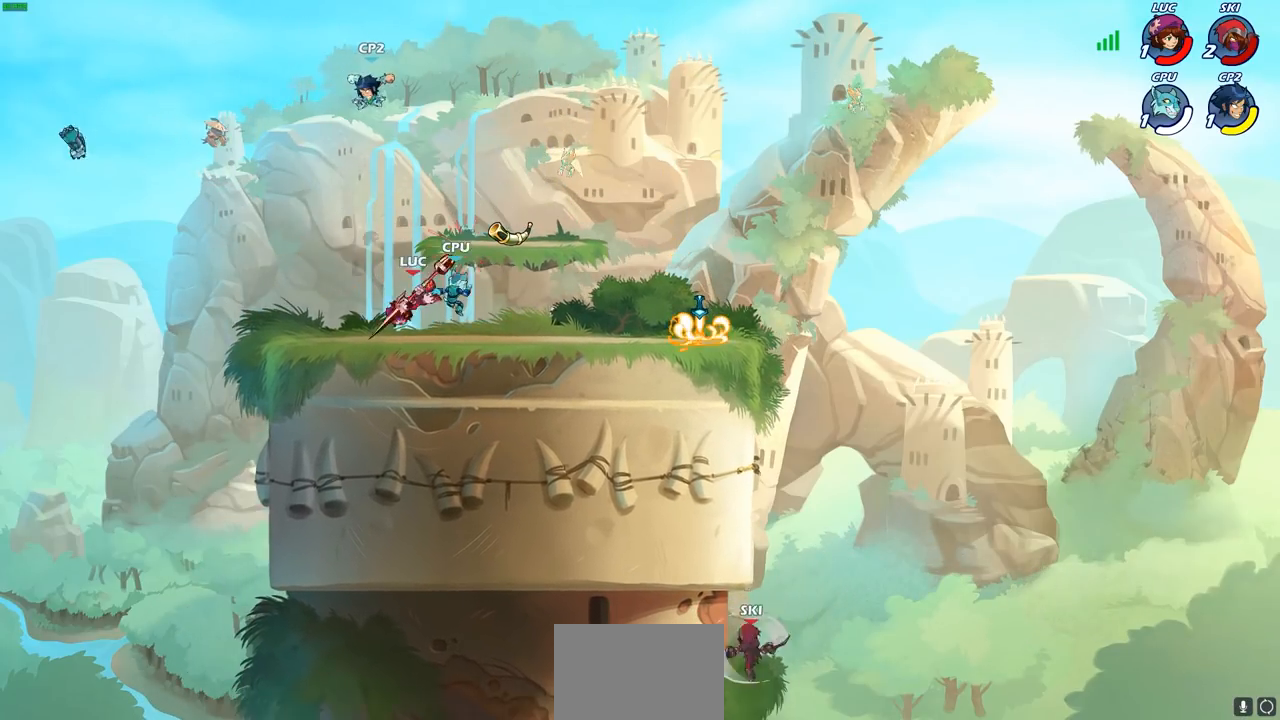
{"buttons": [], "left_stick": "center", "right_stick": "center", "events": [[67, "CROSS", "up"], [83, "SQUARE", "up"], [167, "SQUARE", "down"], [250, "SQUARE", "up"], [333, "SQUARE", "down"], [400, "SQUARE", "up"], [400, "left_stick", "center"]]}
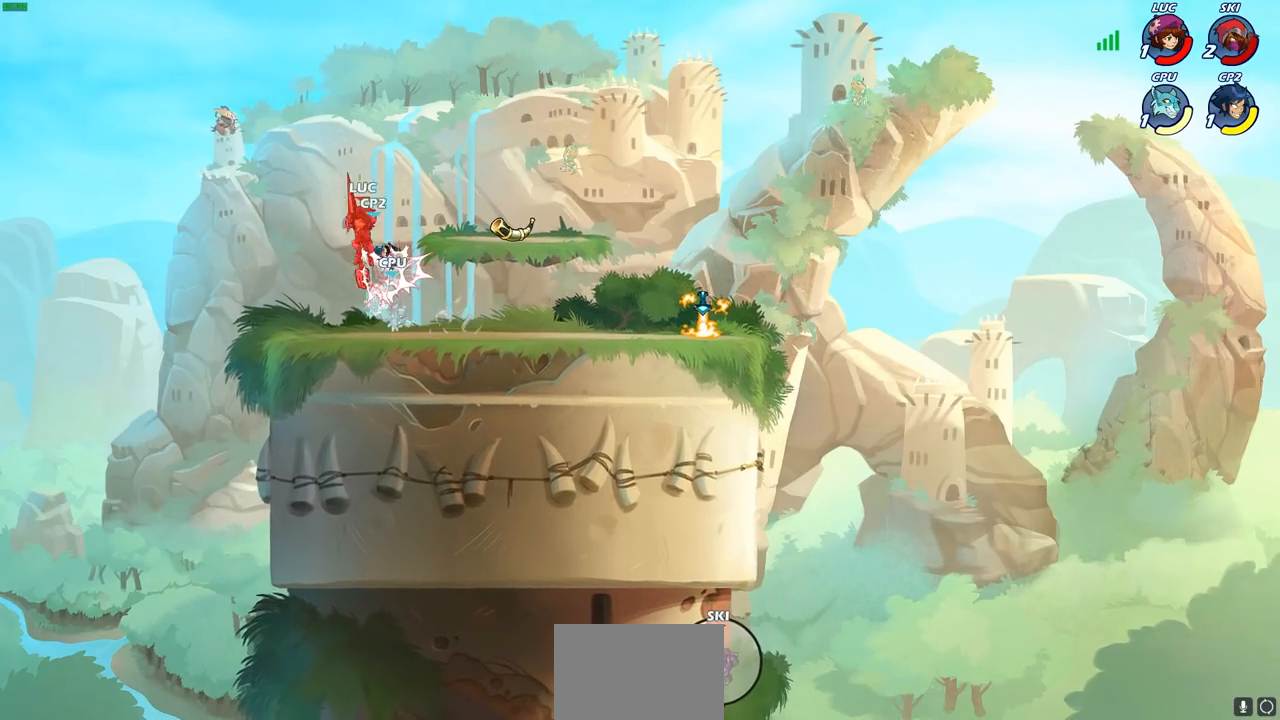
{"buttons": ["CROSS"], "left_stick": "up-right", "right_stick": "center", "events": [[67, "left_stick", "up-right"], [233, "R2", "down"], [250, "CROSS", "down"], [300, "CROSS", "up"], [383, "R2", "up"], [467, "CROSS", "down"]]}
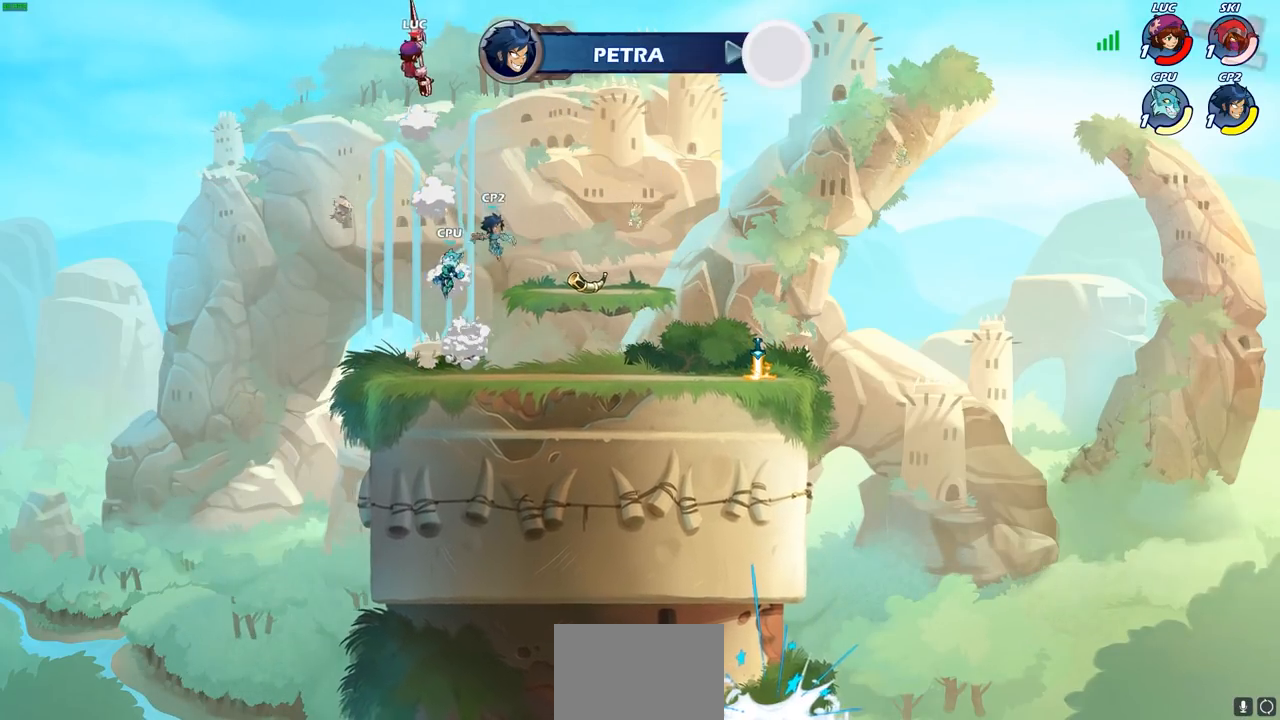
{"buttons": ["CIRCLE"], "left_stick": "down-left", "right_stick": "center", "events": [[117, "CROSS", "up"], [167, "left_stick", "down-right"], [200, "CIRCLE", "down"], [267, "left_stick", "down-left"]]}
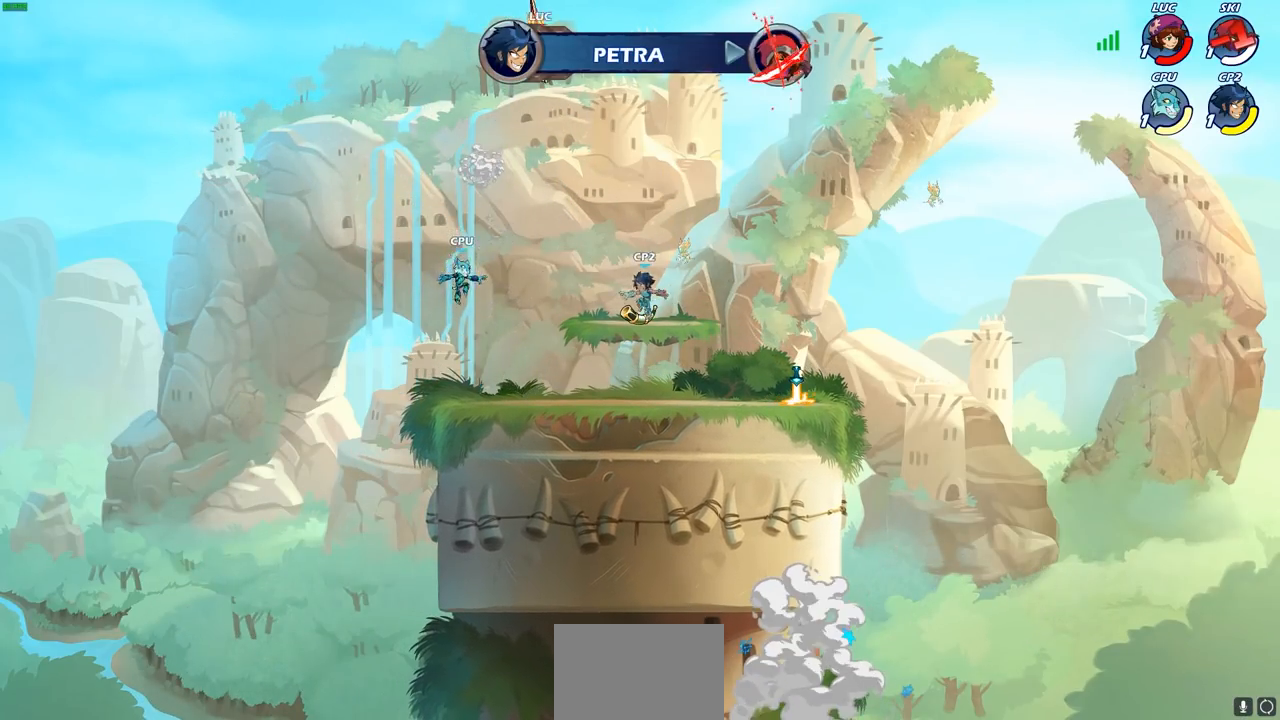
{"buttons": ["CROSS", "R2"], "left_stick": "right", "right_stick": "center", "events": [[250, "CIRCLE", "up"], [300, "left_stick", "center"], [467, "left_stick", "right"], [483, "CROSS", "down"], [483, "R2", "down"]]}
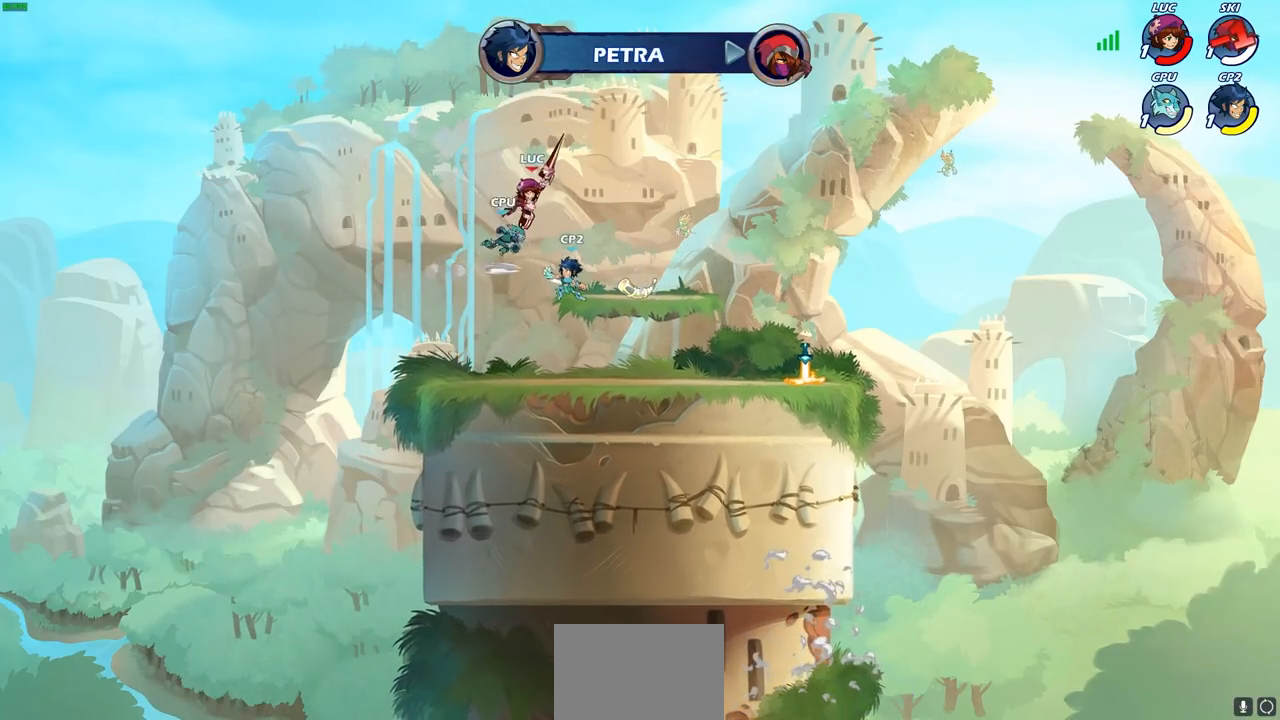
{"buttons": ["CROSS", "R2"], "left_stick": "up-right", "right_stick": "center", "events": [[33, "left_stick", "up-right"], [117, "CROSS", "up"], [150, "R2", "up"], [217, "R2", "down"], [350, "R2", "up"], [400, "CROSS", "down"], [400, "R2", "down"]]}
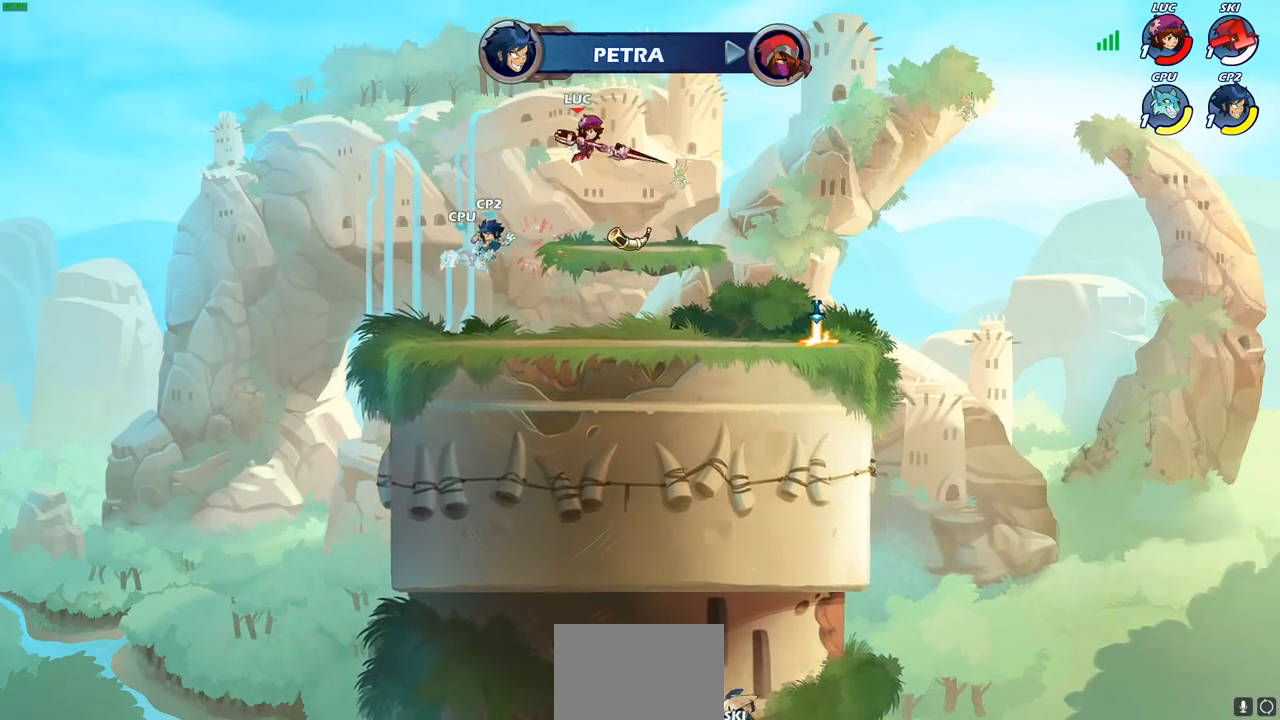
{"buttons": [], "left_stick": "down-left", "right_stick": "center", "events": [[33, "CROSS", "up"], [50, "R2", "up"], [83, "left_stick", "down-left"], [150, "SQUARE", "down"], [250, "SQUARE", "up"]]}
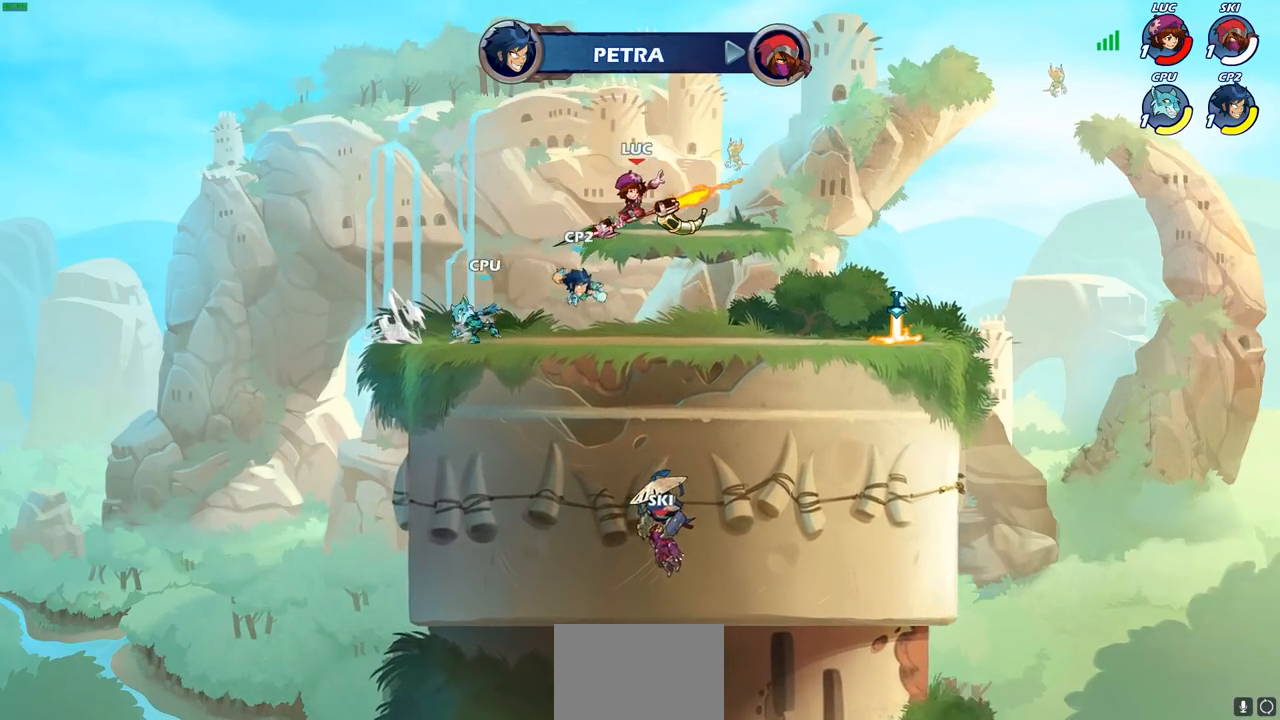
{"buttons": [], "left_stick": "center", "right_stick": "center", "events": [[150, "left_stick", "left"], [367, "R2", "down"], [383, "CROSS", "down"], [417, "left_stick", "up"], [467, "CROSS", "up"], [500, "R2", "up"], [500, "left_stick", "center"]]}
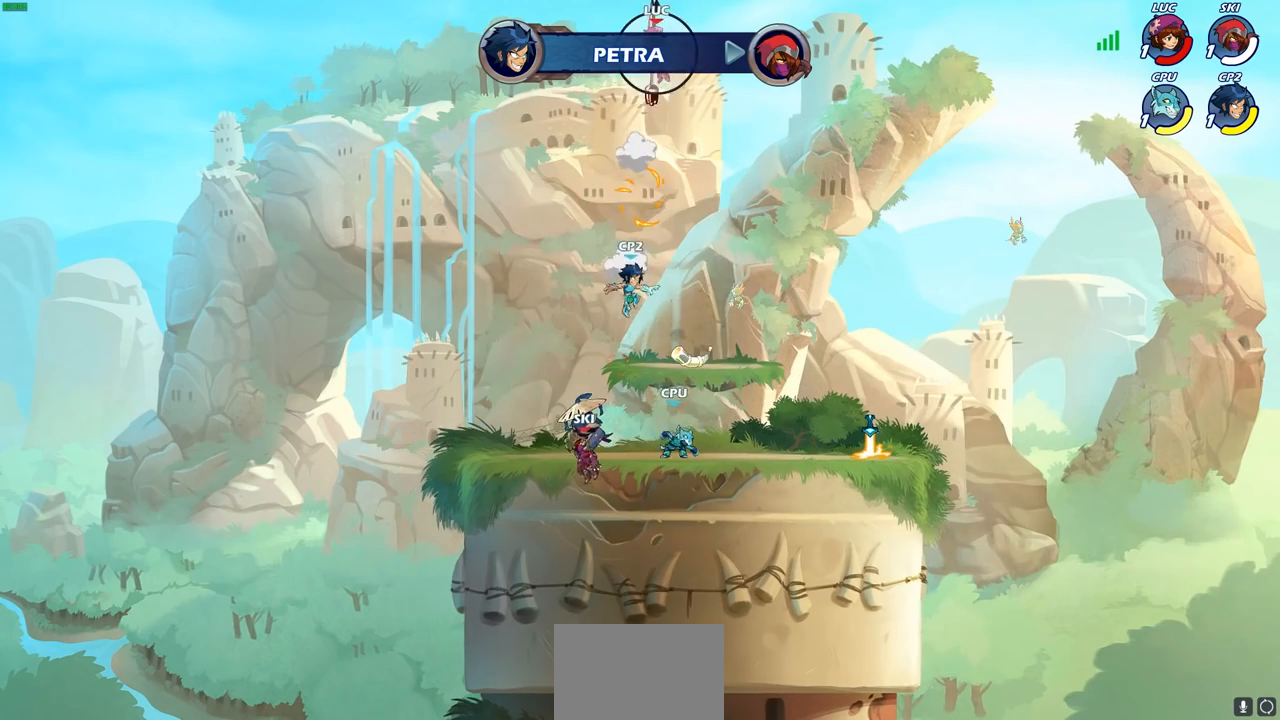
{"buttons": [], "left_stick": "up-right", "right_stick": "center", "events": [[50, "L2", "down"], [50, "R2", "down"], [50, "left_stick", "up-right"], [167, "R2", "up"], [200, "L2", "up"], [250, "R2", "down"], [267, "L2", "down"], [333, "R2", "up"], [400, "L2", "up"]]}
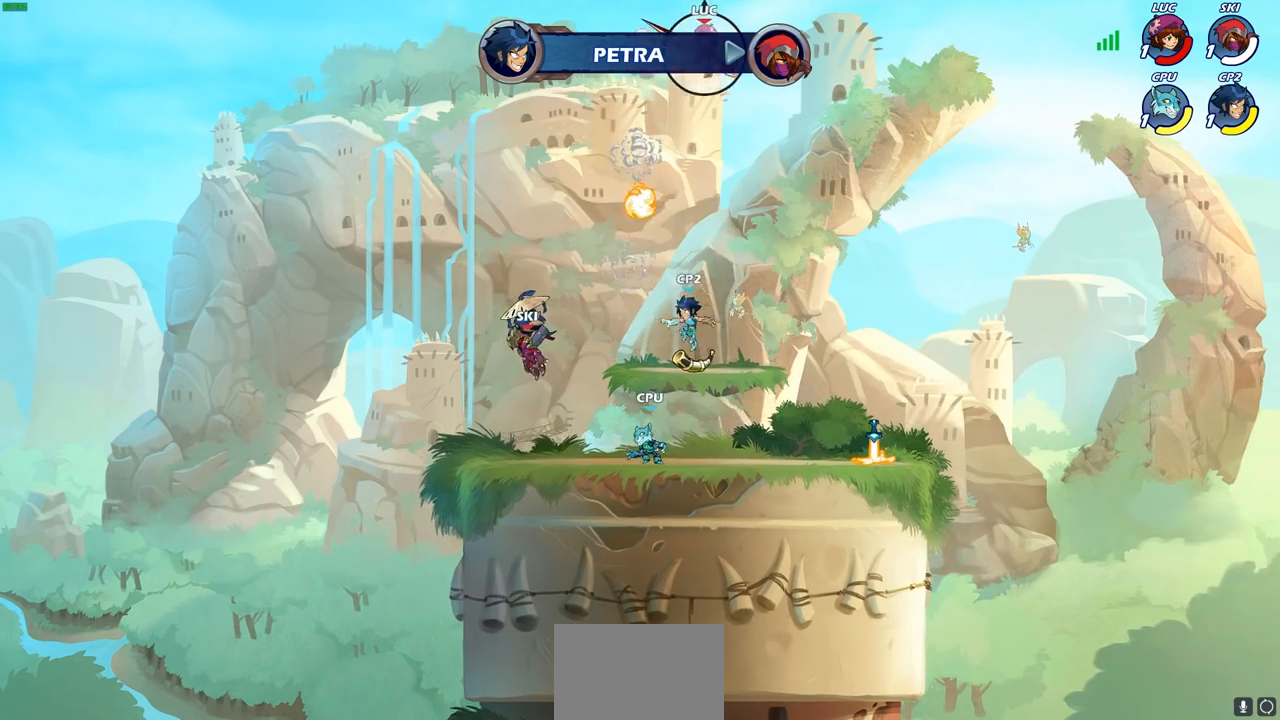
{"buttons": ["R1"], "left_stick": "down", "right_stick": "center", "events": [[50, "left_stick", "up-left"], [100, "left_stick", "left"], [233, "CROSS", "down"], [350, "CROSS", "up"], [467, "R1", "down"], [483, "left_stick", "down"]]}
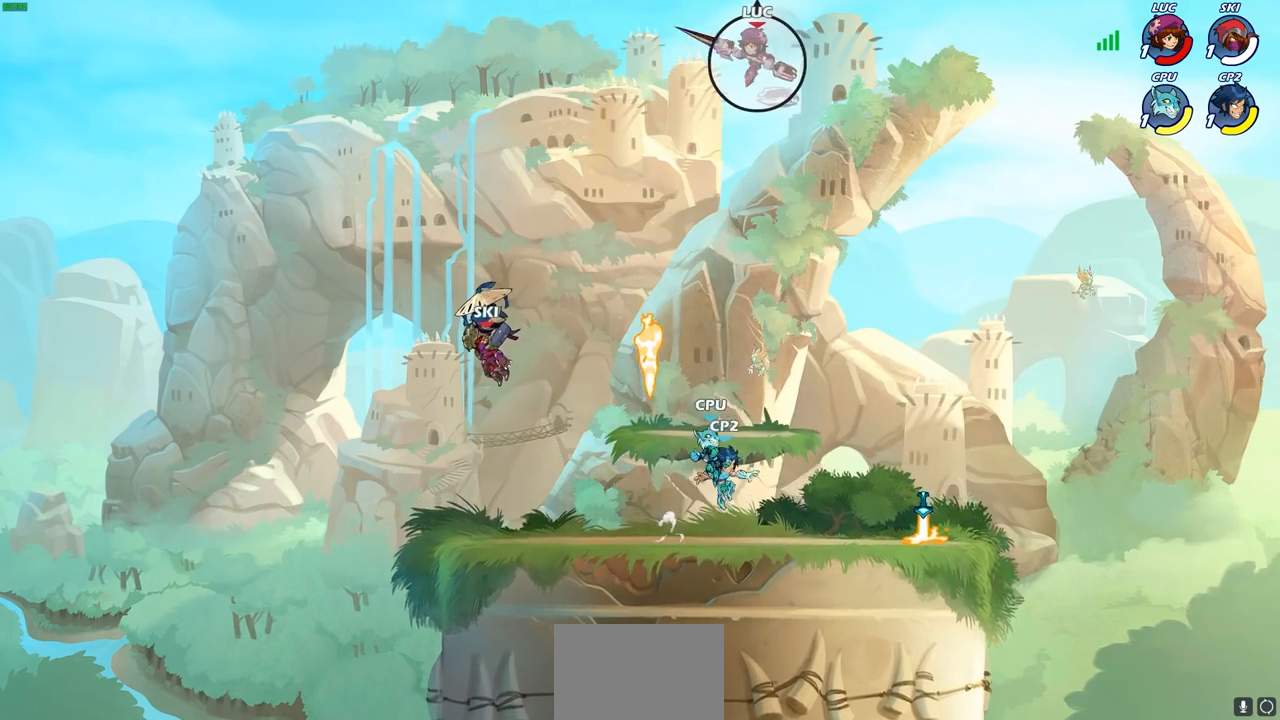
{"buttons": [], "left_stick": "right", "right_stick": "center", "events": [[83, "R1", "up"], [100, "left_stick", "center"], [417, "left_stick", "right"]]}
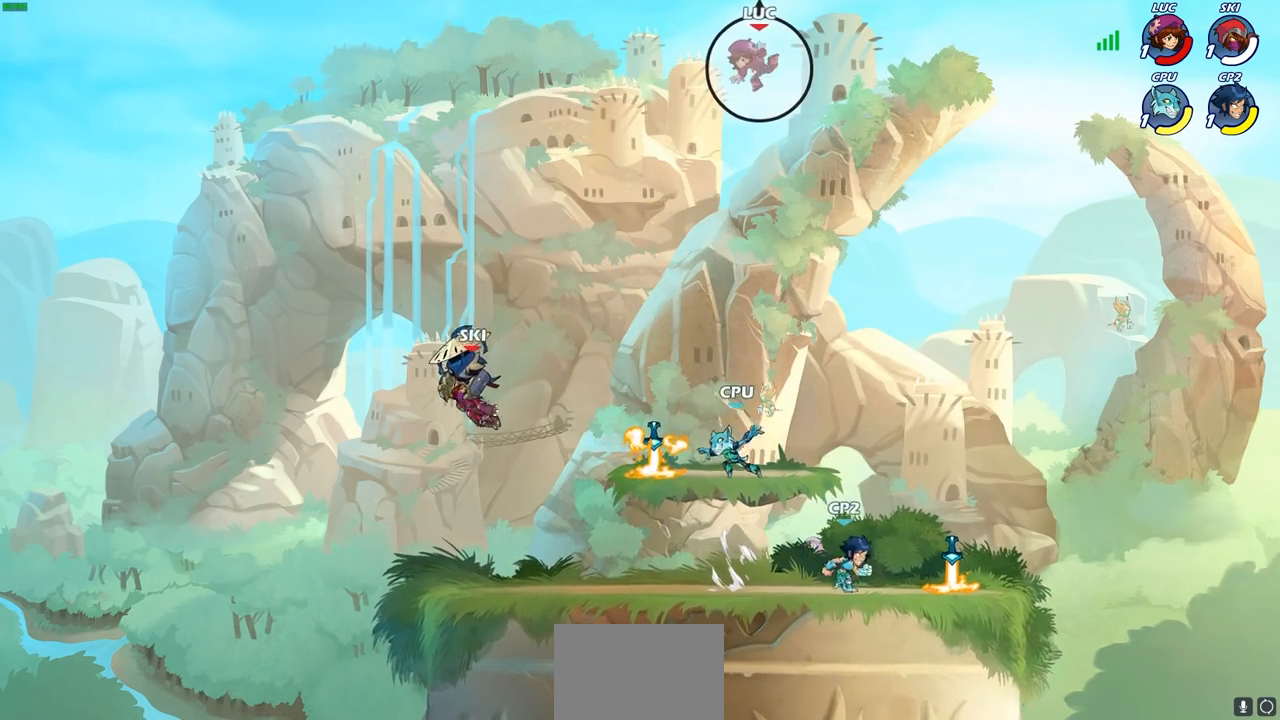
{"buttons": [], "left_stick": "left", "right_stick": "center", "events": [[200, "left_stick", "down-left"], [367, "left_stick", "right"], [500, "left_stick", "left"]]}
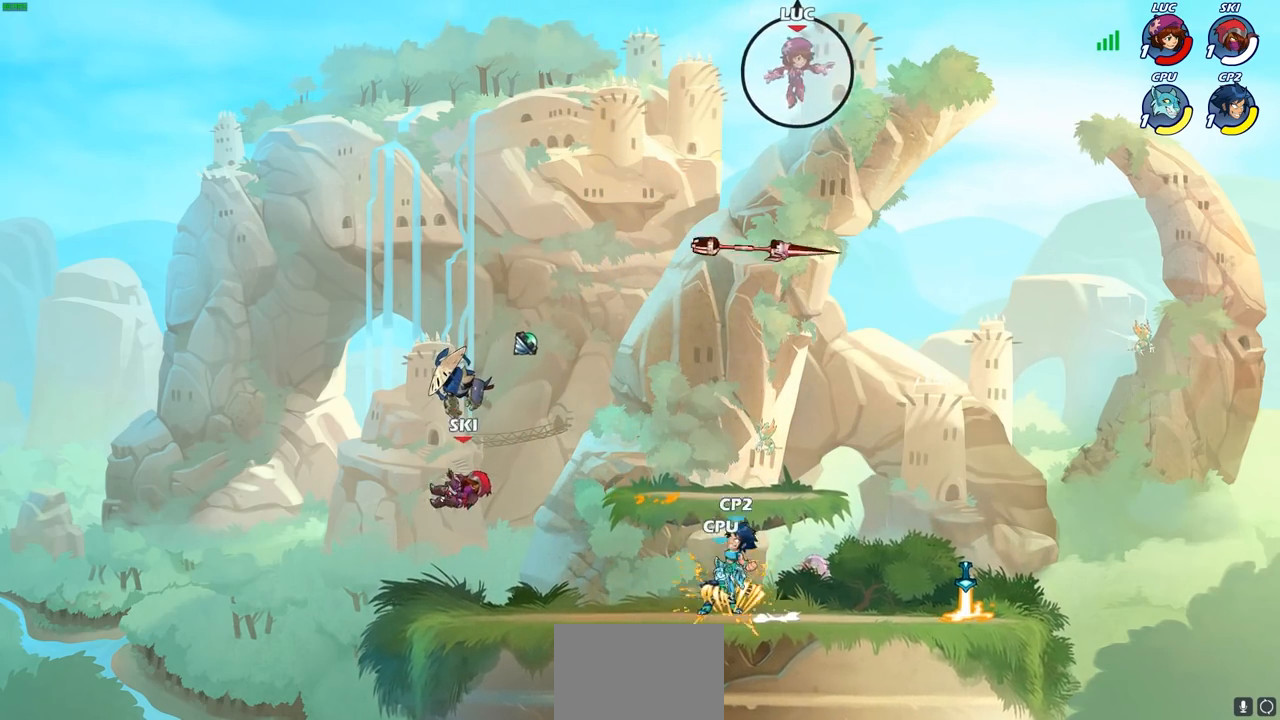
{"buttons": [], "left_stick": "down-left", "right_stick": "center", "events": [[183, "left_stick", "down-left"]]}
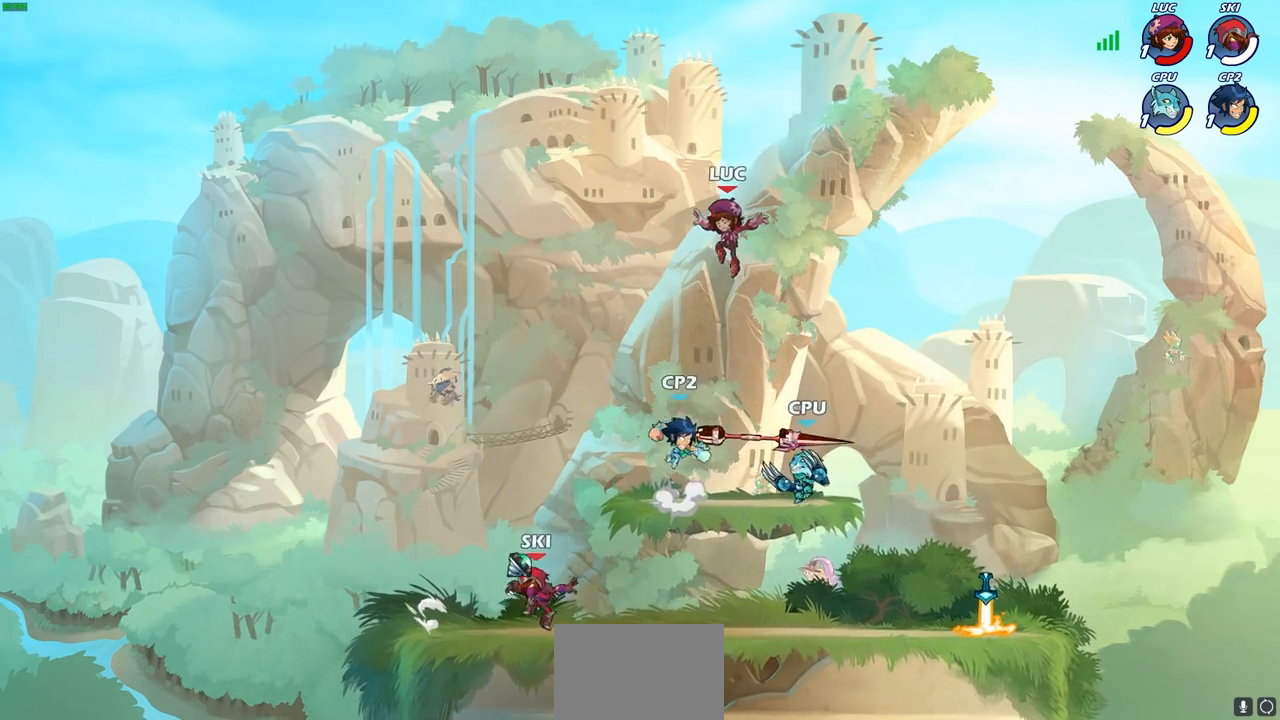
{"buttons": [], "left_stick": "up-right", "right_stick": "center", "events": [[50, "R2", "down"], [383, "R2", "up"], [400, "left_stick", "down-right"], [500, "left_stick", "up-right"]]}